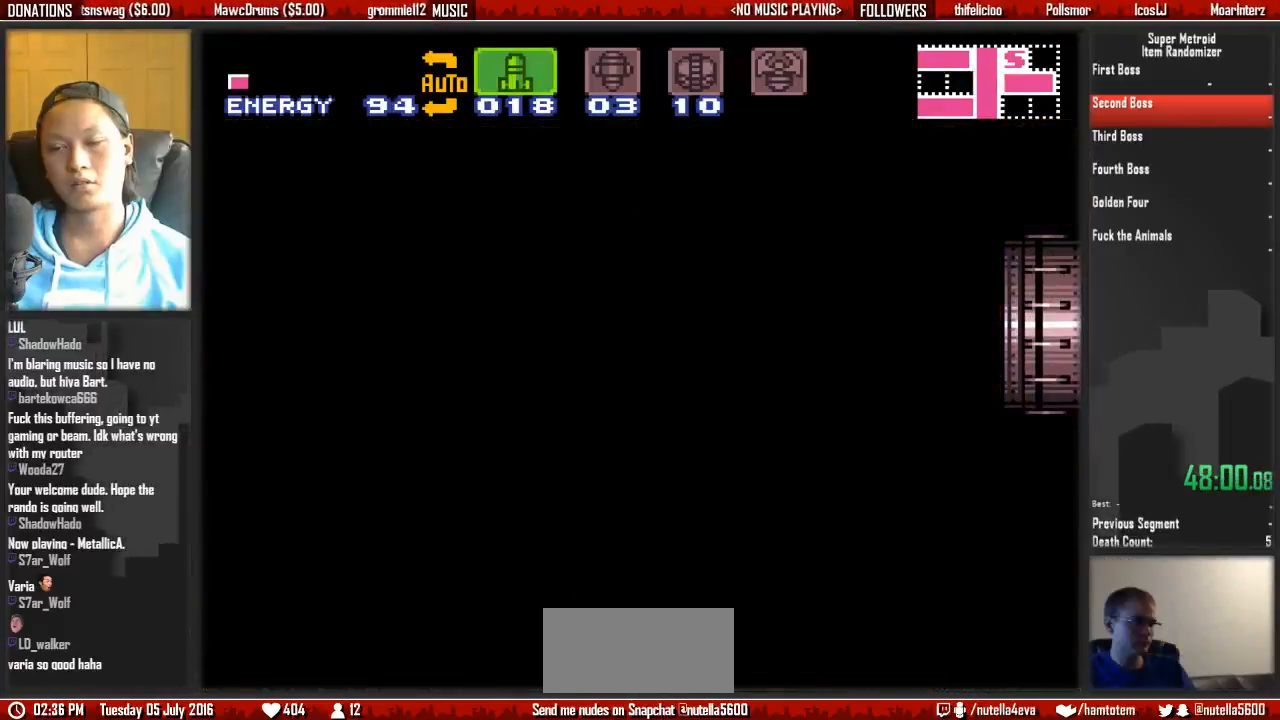
Gameplay with a controller (Nintendo layout); each line is a JSON object with the inputs held at the frame after it. "events" lists button and stick changes between this image and that frame as [ms after this image, input, new state], when the widget could be followed in between. Not read: L3 R3 SELECT.
{"buttons": ["B", "DPAD_RIGHT"], "events": []}
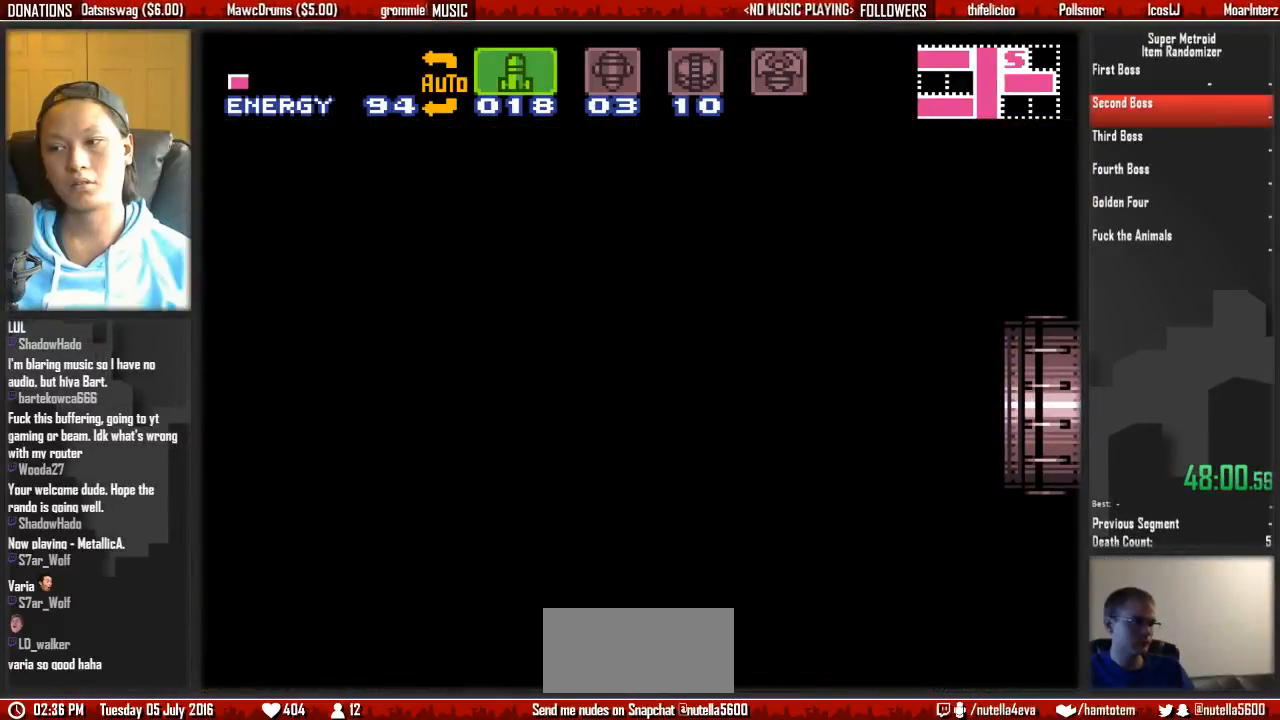
{"buttons": ["B", "DPAD_RIGHT"], "events": []}
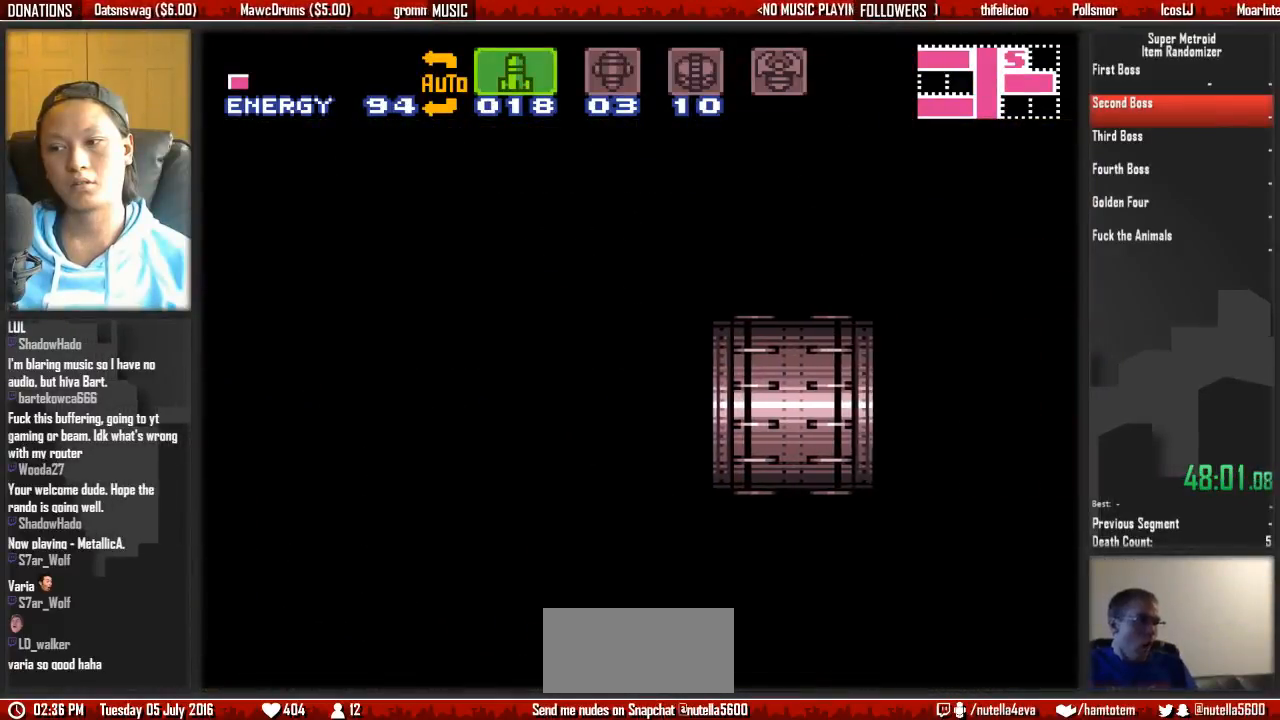
{"buttons": ["B", "DPAD_RIGHT"], "events": []}
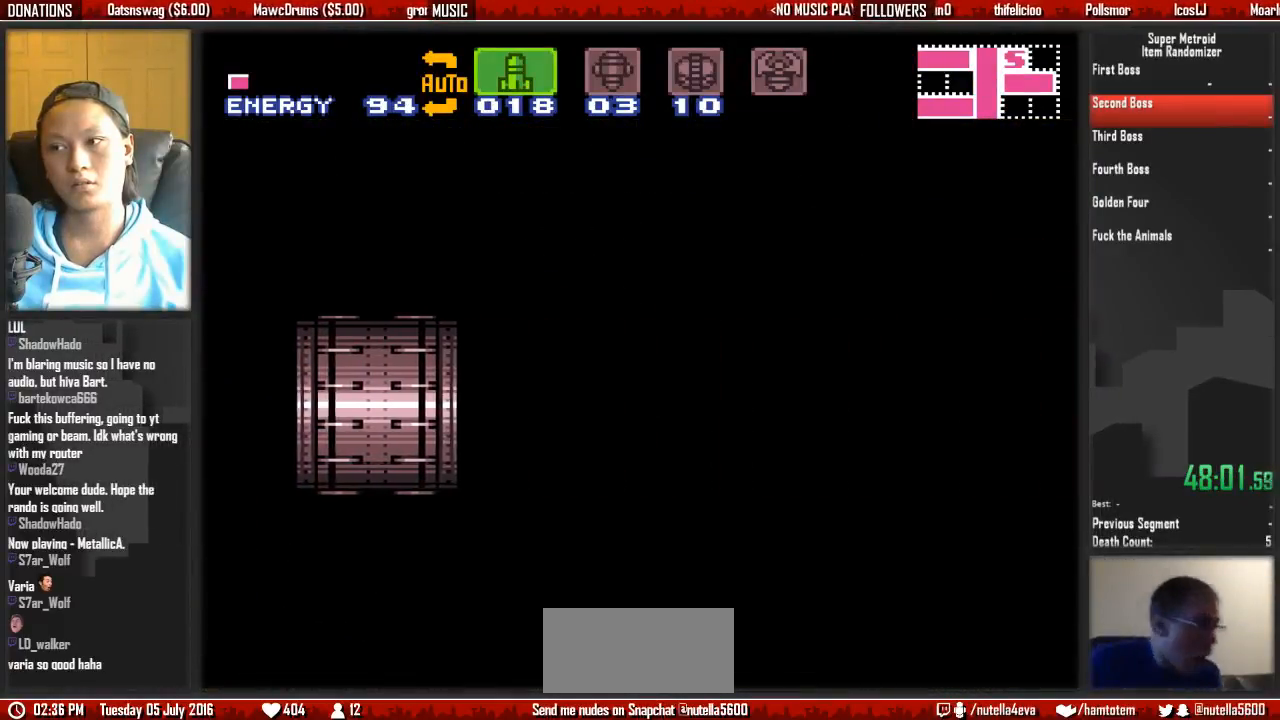
{"buttons": ["B", "DPAD_RIGHT"], "events": []}